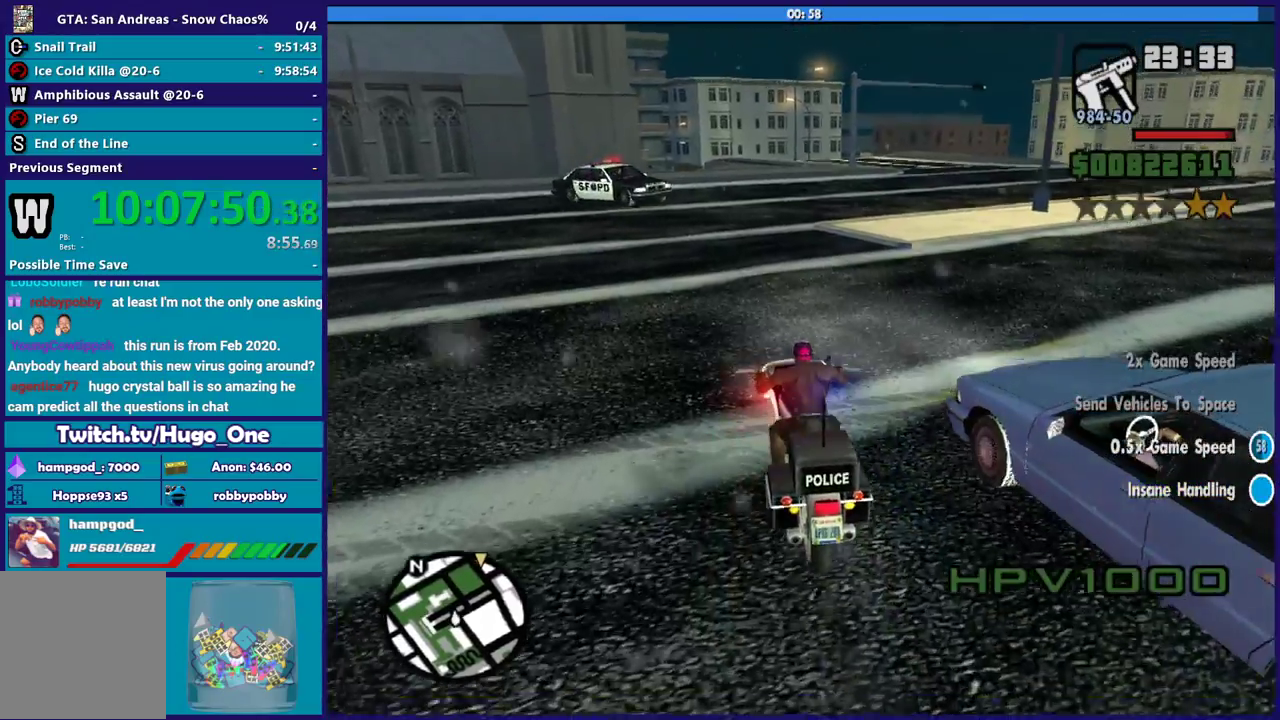
Gameplay with a controller (Xbox layout); each line is a JSON object with the inputs held at the frame after it. "events" lists button and stick changes between this image and that frame as [ms after this image, input, new state], when the widget could be followed in between.
{"buttons": ["R2"], "left_stick": "left", "right_stick": "down", "events": [[133, "left_stick", "up"], [233, "left_stick", "center"], [333, "left_stick", "up"], [333, "right_stick", "down"], [400, "left_stick", "up-left"], [467, "left_stick", "left"]]}
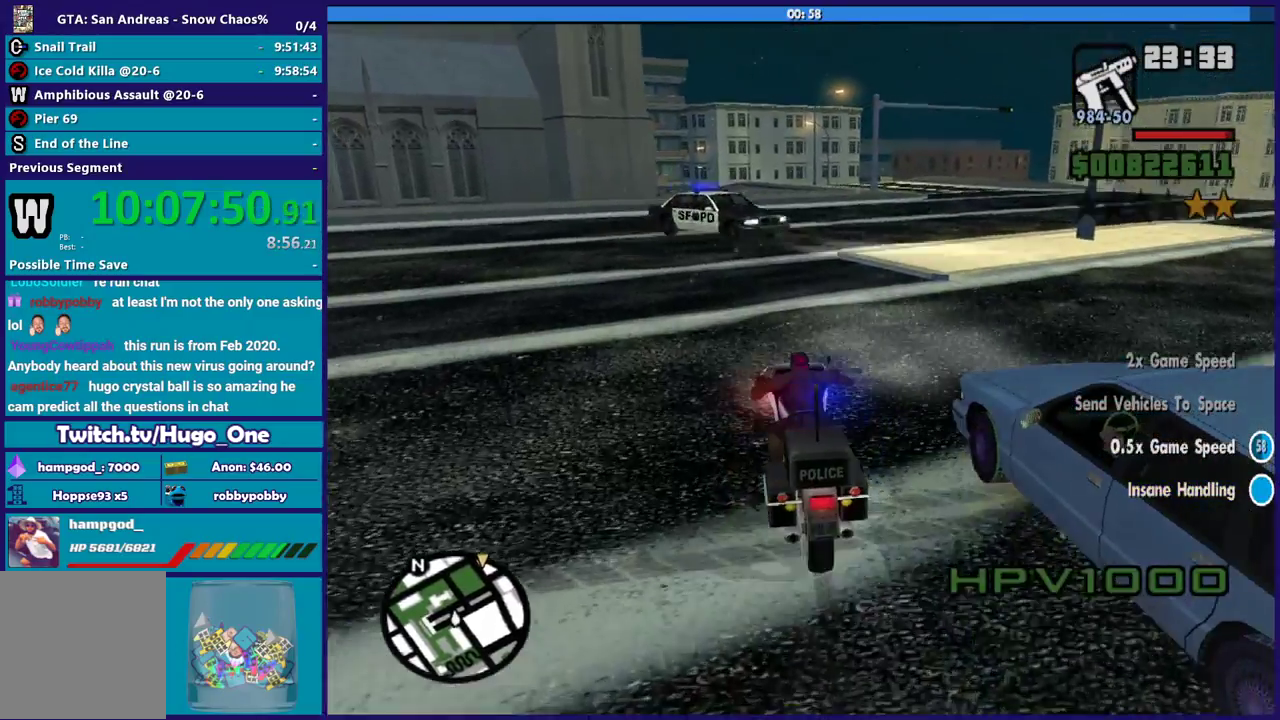
{"buttons": ["R2"], "left_stick": "up-left", "right_stick": "down", "events": [[167, "left_stick", "up"], [501, "left_stick", "up-left"]]}
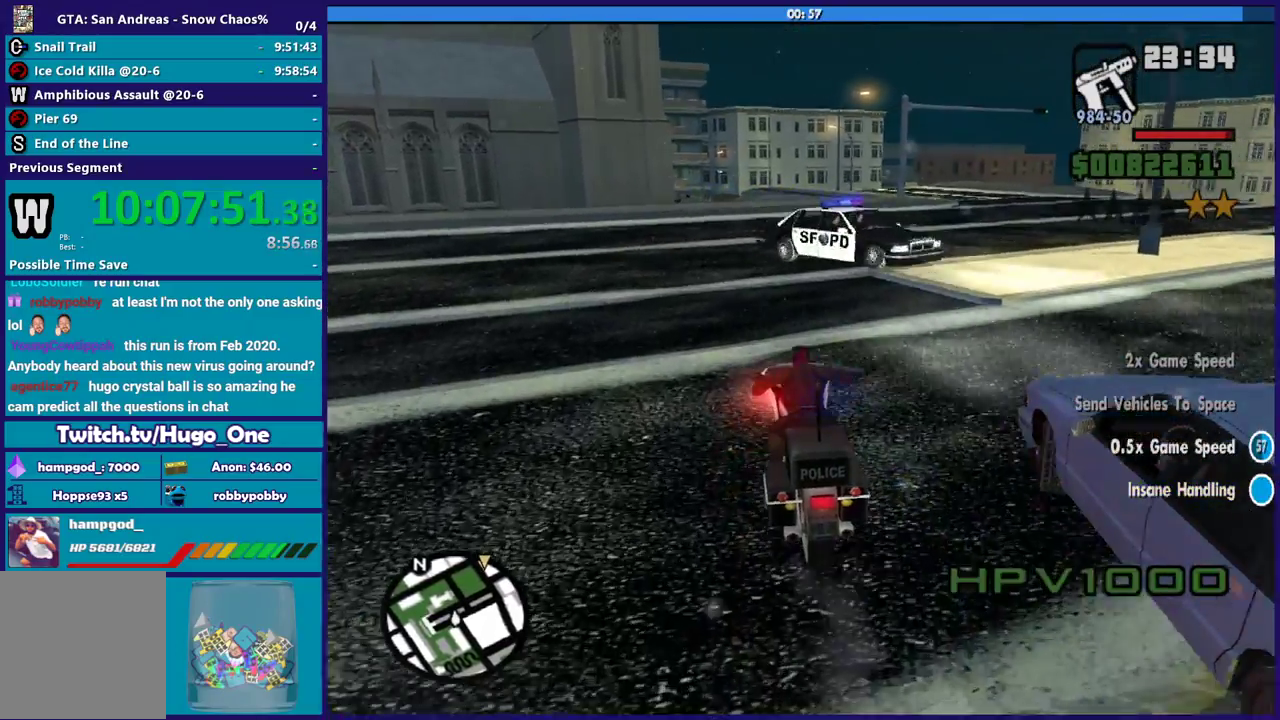
{"buttons": ["R2"], "left_stick": "right", "right_stick": "down-right", "events": [[233, "left_stick", "right"], [400, "right_stick", "down-right"]]}
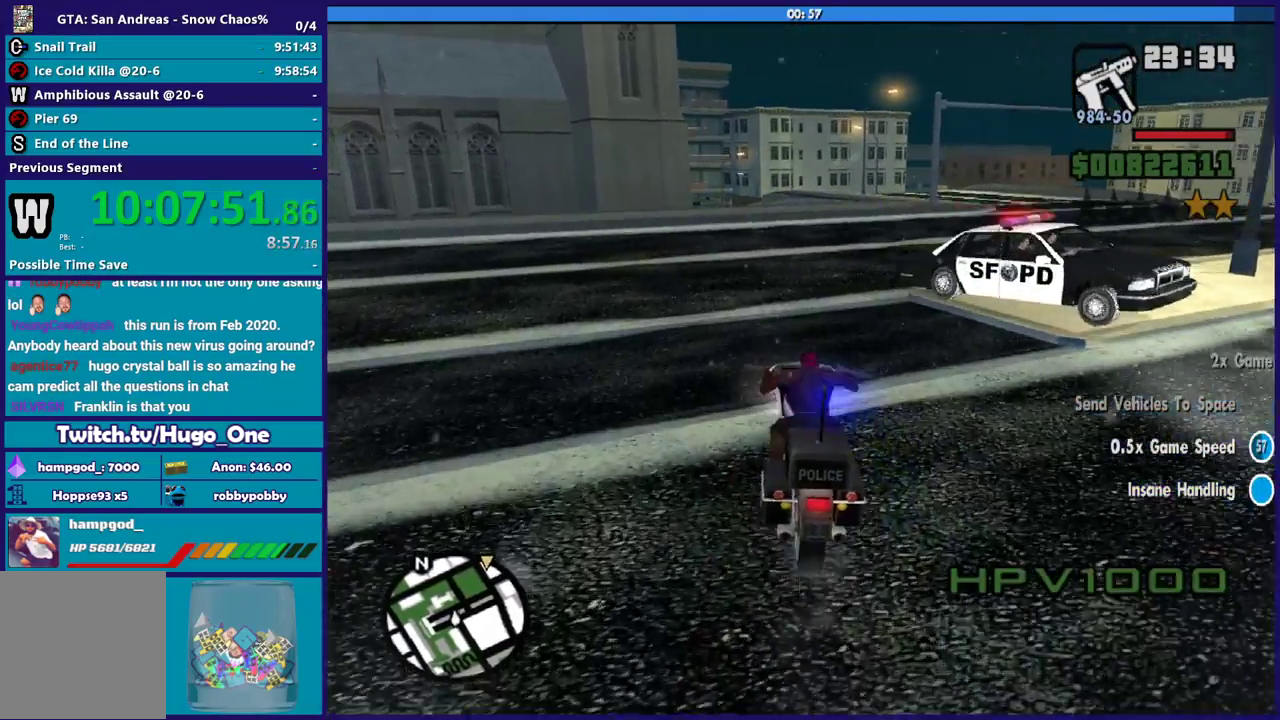
{"buttons": [], "left_stick": "right", "right_stick": "down", "events": [[134, "R2", "up"], [134, "right_stick", "down"], [200, "R2", "down"], [200, "left_stick", "up"], [334, "left_stick", "right"], [501, "R2", "up"]]}
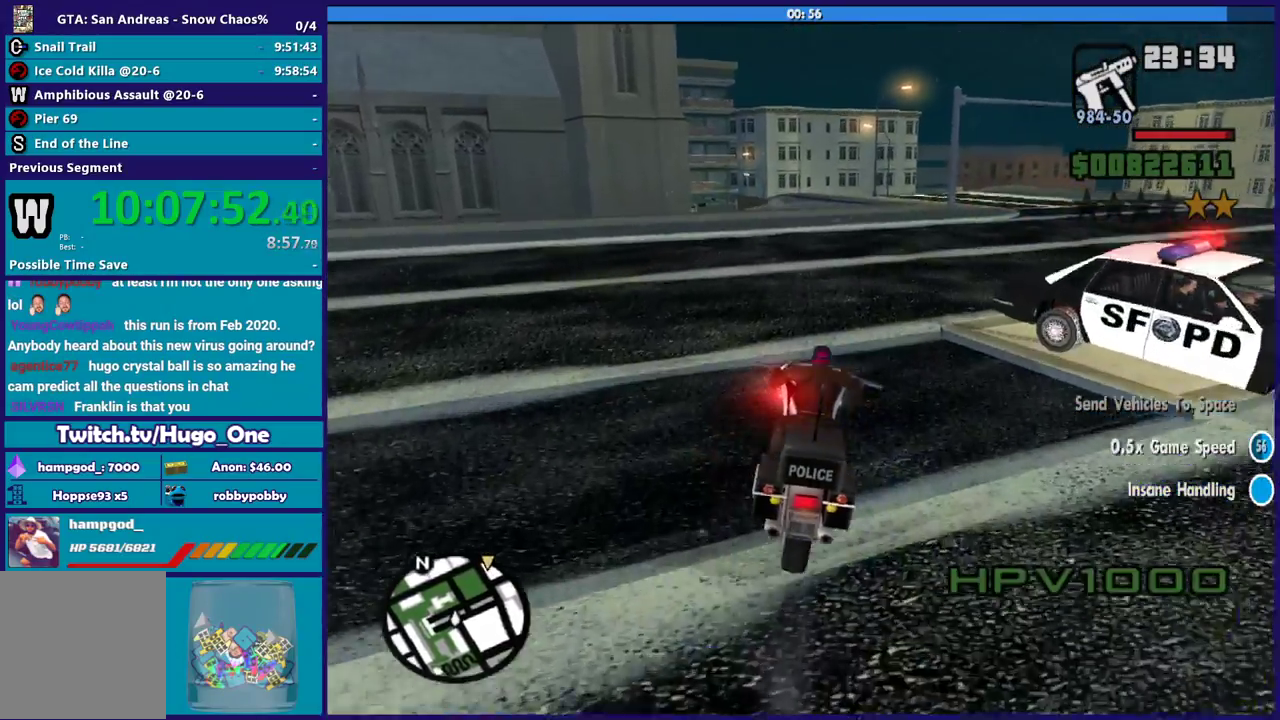
{"buttons": ["R2"], "left_stick": "up", "right_stick": "center", "events": [[66, "R2", "down"], [133, "right_stick", "center"], [200, "R2", "up"], [200, "right_stick", "down"], [267, "R2", "down"], [300, "right_stick", "center"], [367, "left_stick", "up"], [400, "R2", "up"], [400, "right_stick", "down"], [467, "R2", "down"], [500, "right_stick", "center"]]}
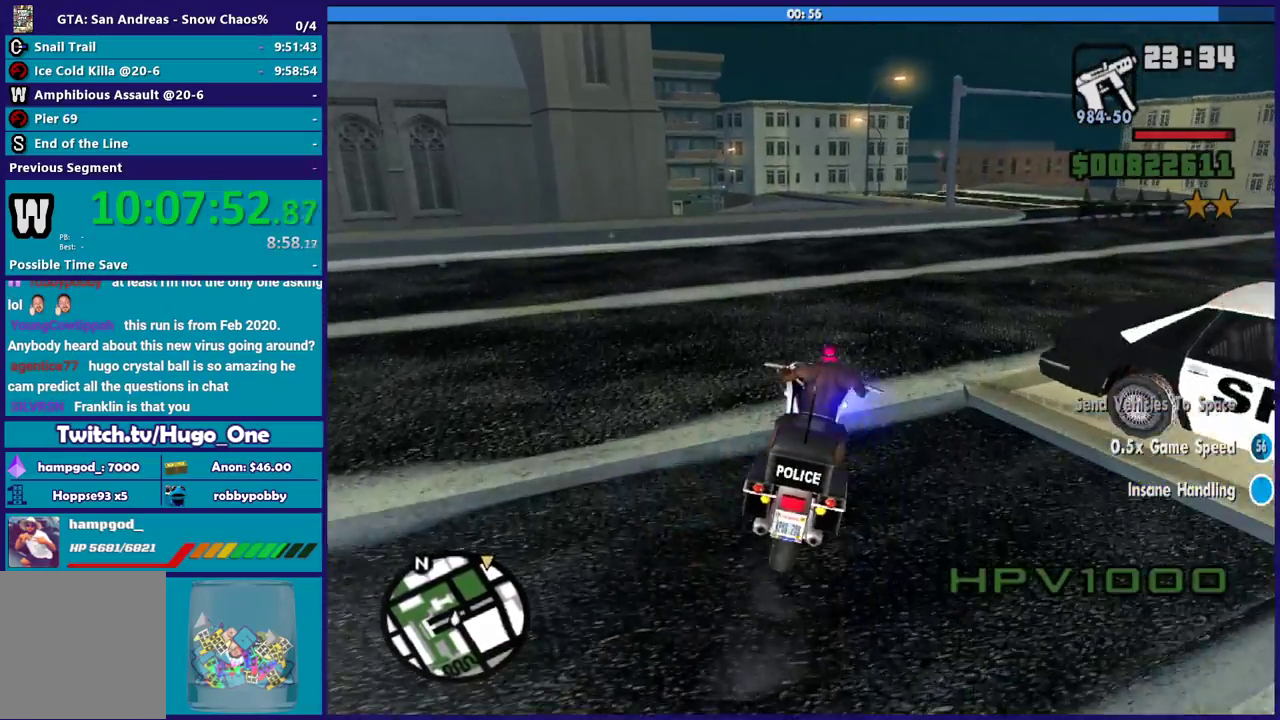
{"buttons": ["R2"], "left_stick": "up", "right_stick": "center", "events": [[34, "left_stick", "up-right"], [100, "right_stick", "down"], [134, "left_stick", "up-left"], [167, "right_stick", "center"], [267, "R2", "up"], [301, "right_stick", "down"], [334, "R2", "down"], [367, "left_stick", "up"], [367, "right_stick", "center"]]}
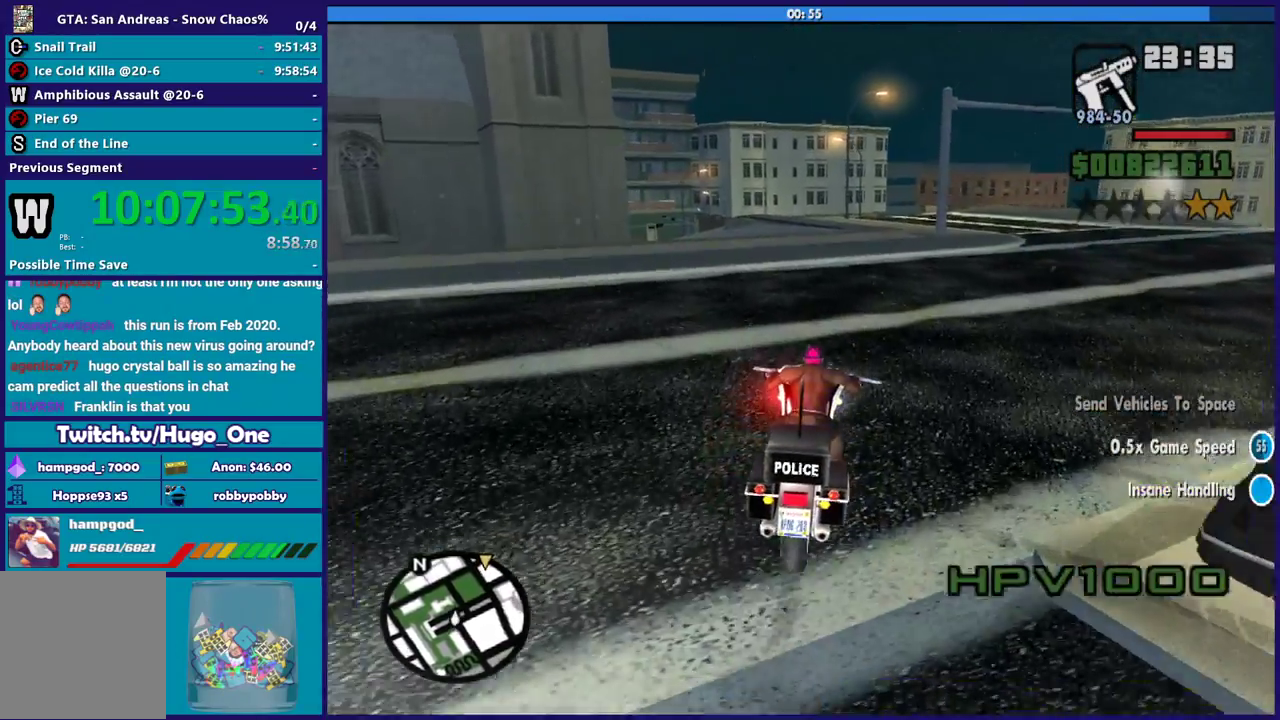
{"buttons": ["R2"], "left_stick": "right", "right_stick": "down", "events": [[33, "left_stick", "right"], [133, "left_stick", "up"], [133, "right_stick", "down"], [267, "right_stick", "center"], [300, "left_stick", "right"], [400, "right_stick", "down"]]}
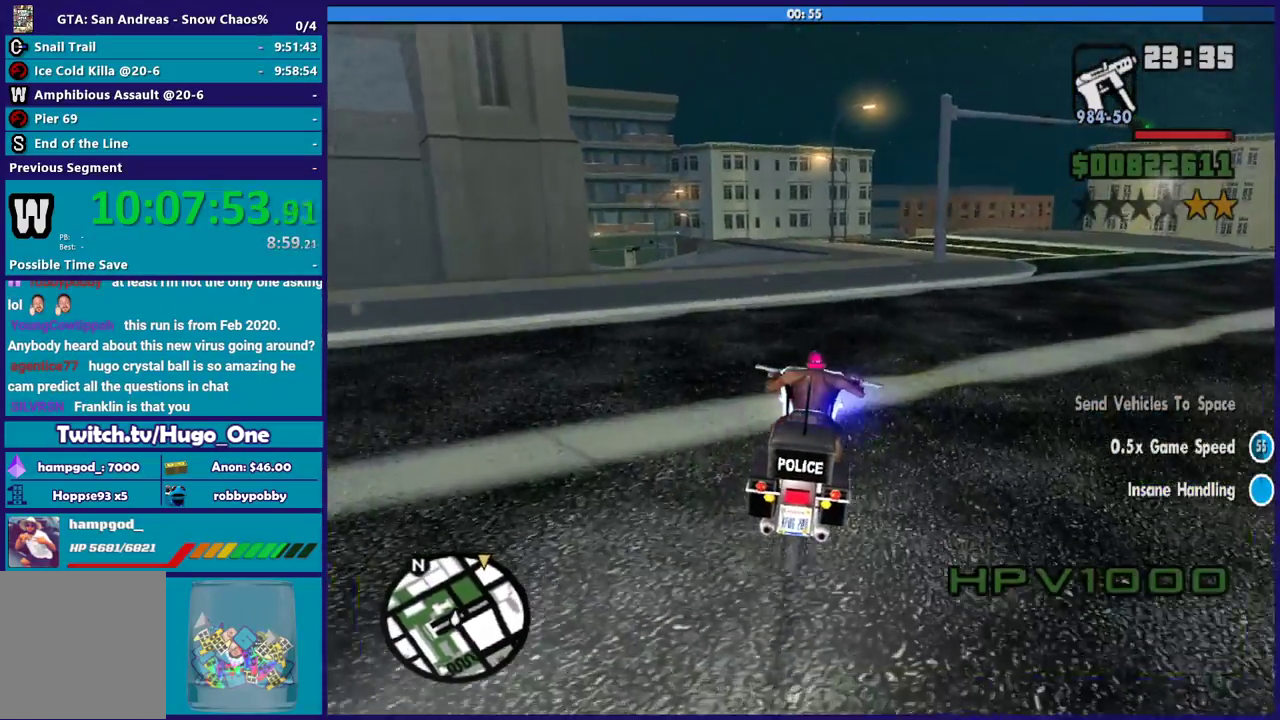
{"buttons": ["R2"], "left_stick": "right", "right_stick": "down", "events": [[200, "left_stick", "up"], [234, "right_stick", "center"], [267, "left_stick", "up-left"], [401, "left_stick", "right"], [434, "right_stick", "down"]]}
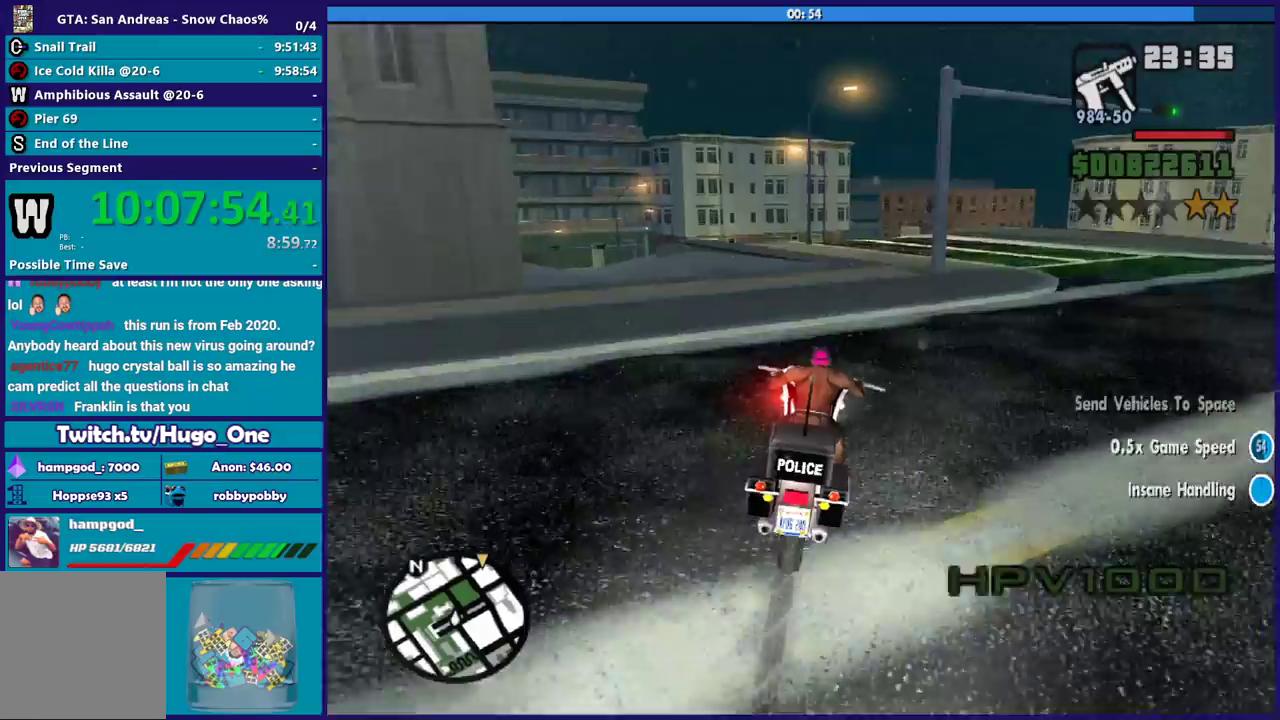
{"buttons": ["R2"], "left_stick": "center", "right_stick": "down", "events": [[467, "left_stick", "center"]]}
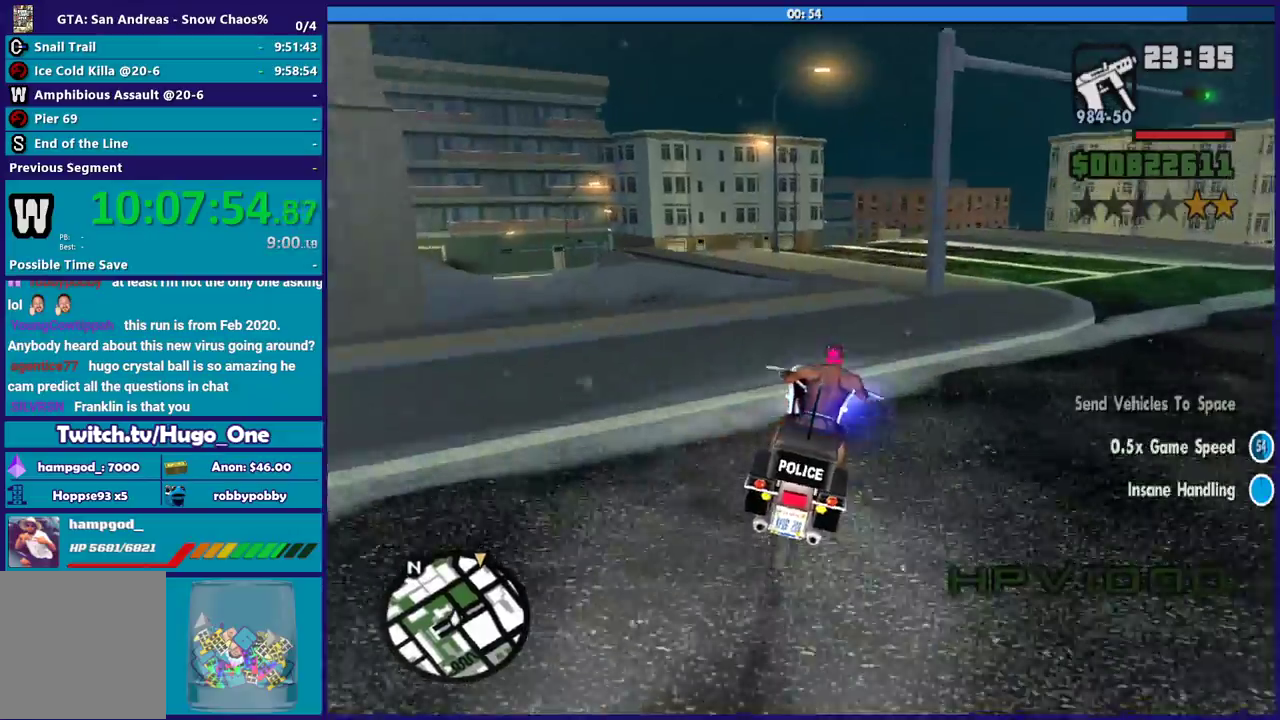
{"buttons": ["R2"], "left_stick": "center", "right_stick": "center", "events": [[34, "left_stick", "up-left"], [100, "left_stick", "right"], [301, "left_stick", "up-left"], [301, "right_stick", "down-left"], [367, "right_stick", "center"], [434, "left_stick", "center"]]}
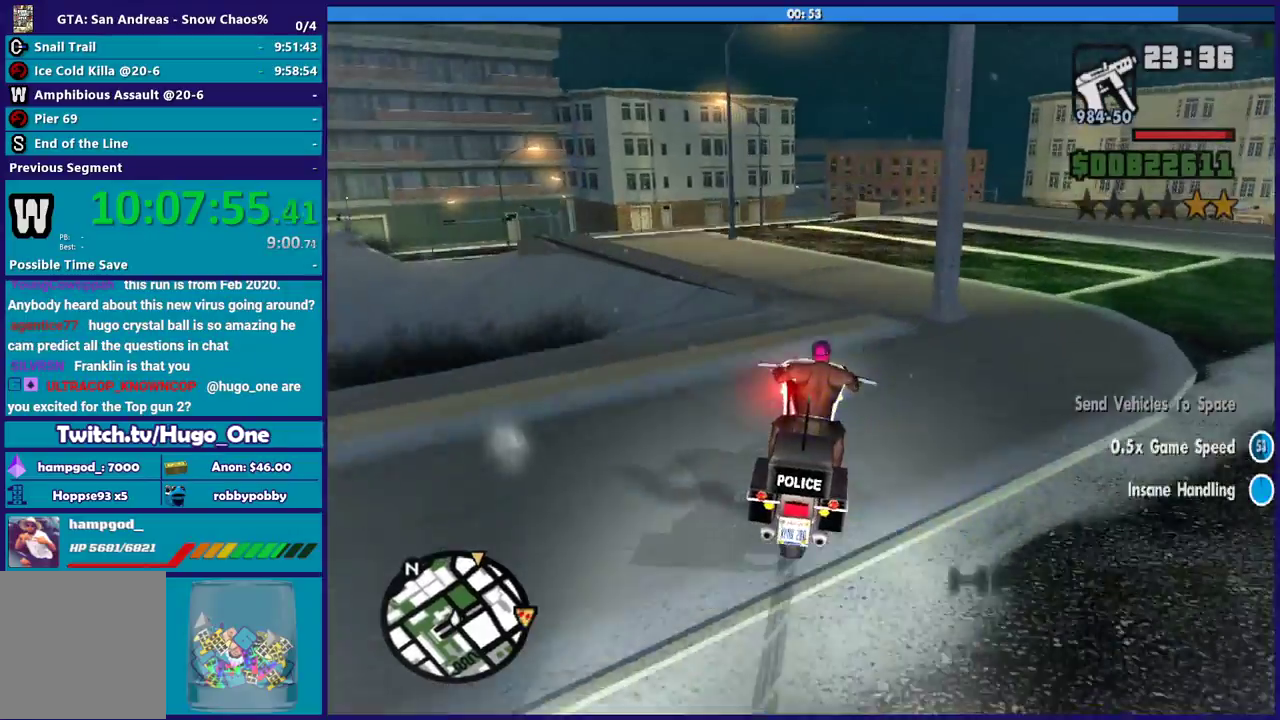
{"buttons": [], "left_stick": "up-left", "right_stick": "down", "events": [[66, "right_stick", "down"], [200, "left_stick", "left"], [300, "left_stick", "center"], [433, "R2", "up"], [433, "left_stick", "up-left"]]}
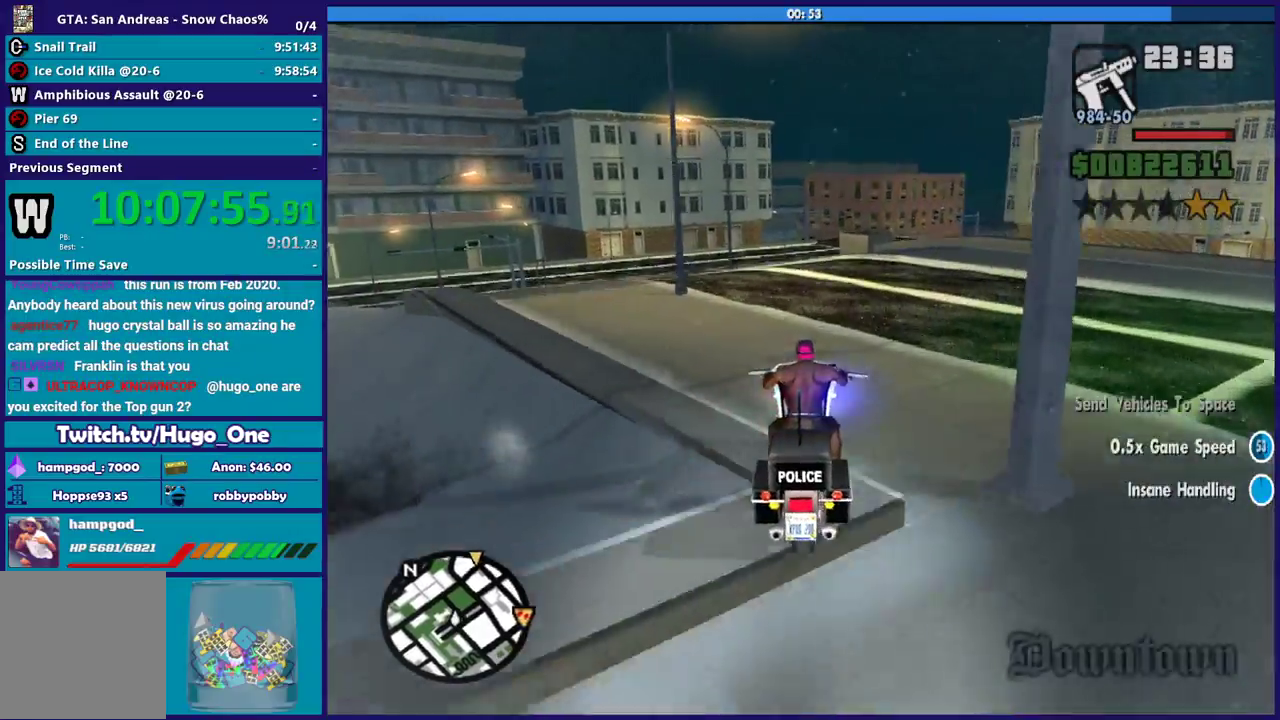
{"buttons": [], "left_stick": "left", "right_stick": "down-left", "events": [[100, "left_stick", "center"], [167, "left_stick", "left"], [267, "right_stick", "down-left"]]}
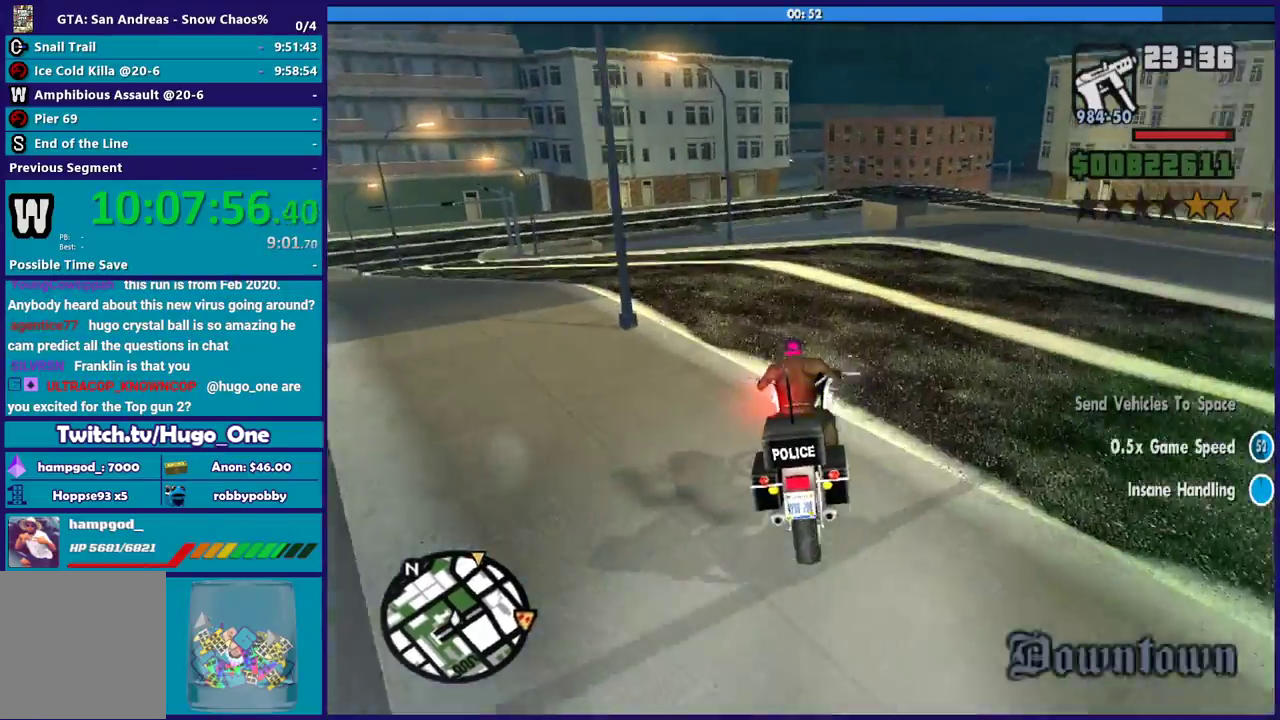
{"buttons": [], "left_stick": "left", "right_stick": "down-left", "events": [[367, "right_stick", "center"], [500, "right_stick", "down-left"]]}
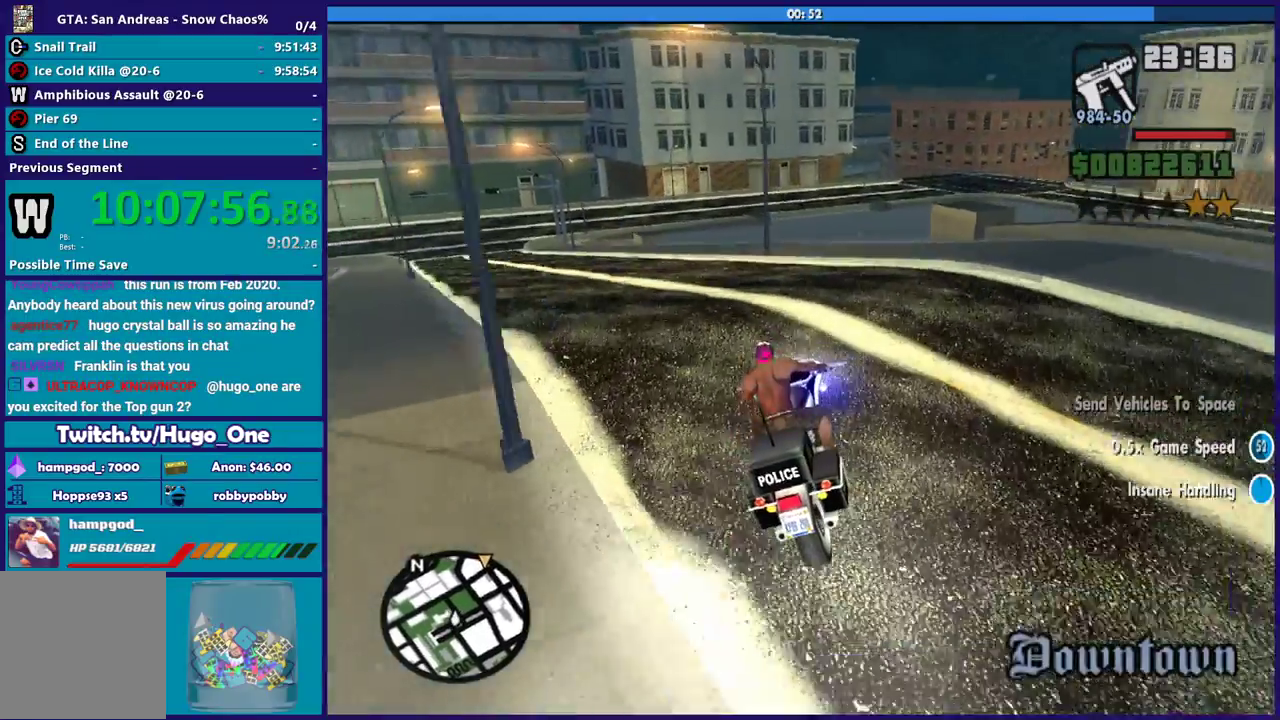
{"buttons": [], "left_stick": "left", "right_stick": "center", "events": [[200, "right_stick", "center"], [267, "right_stick", "down-left"], [434, "right_stick", "center"]]}
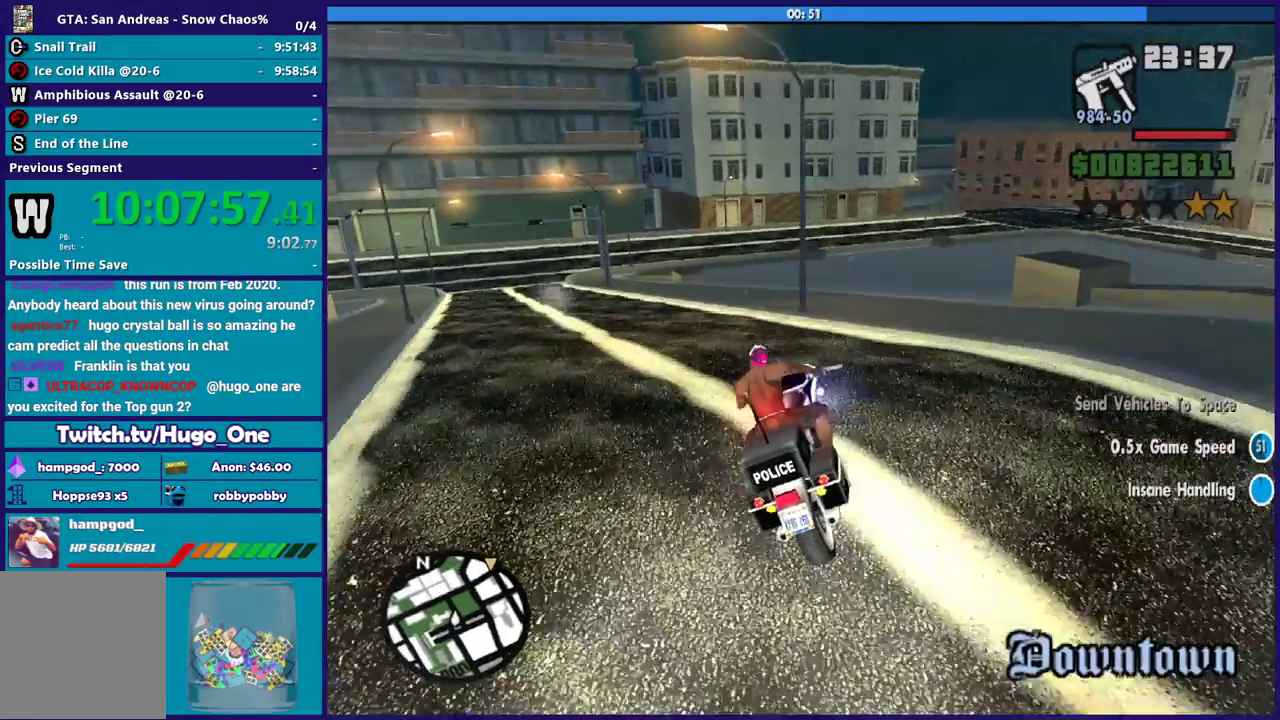
{"buttons": [], "left_stick": "left", "right_stick": "down-left", "events": [[133, "left_stick", "right"], [267, "left_stick", "left"], [367, "right_stick", "down-left"]]}